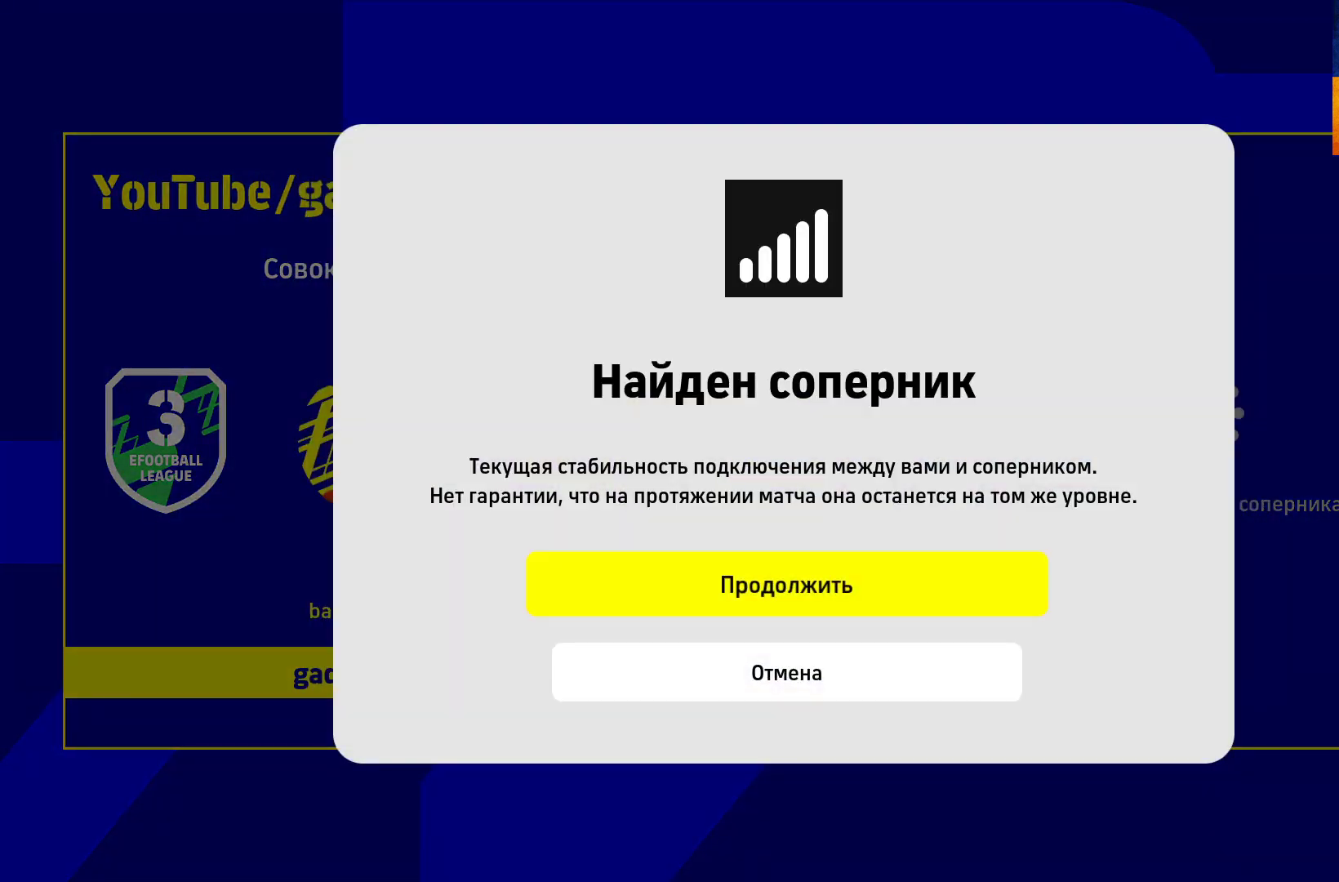
Gameplay with a controller (Xbox layout); each line is a JSON object with the inputs held at the frame after it. "events" lists button and stick changes between this image and that frame as [ms after this image, input, new state], when the widget could be followed in between.
{"buttons": [], "left_stick": "center", "right_stick": "center", "events": [[133, "right_stick", "right"], [200, "right_stick", "center"]]}
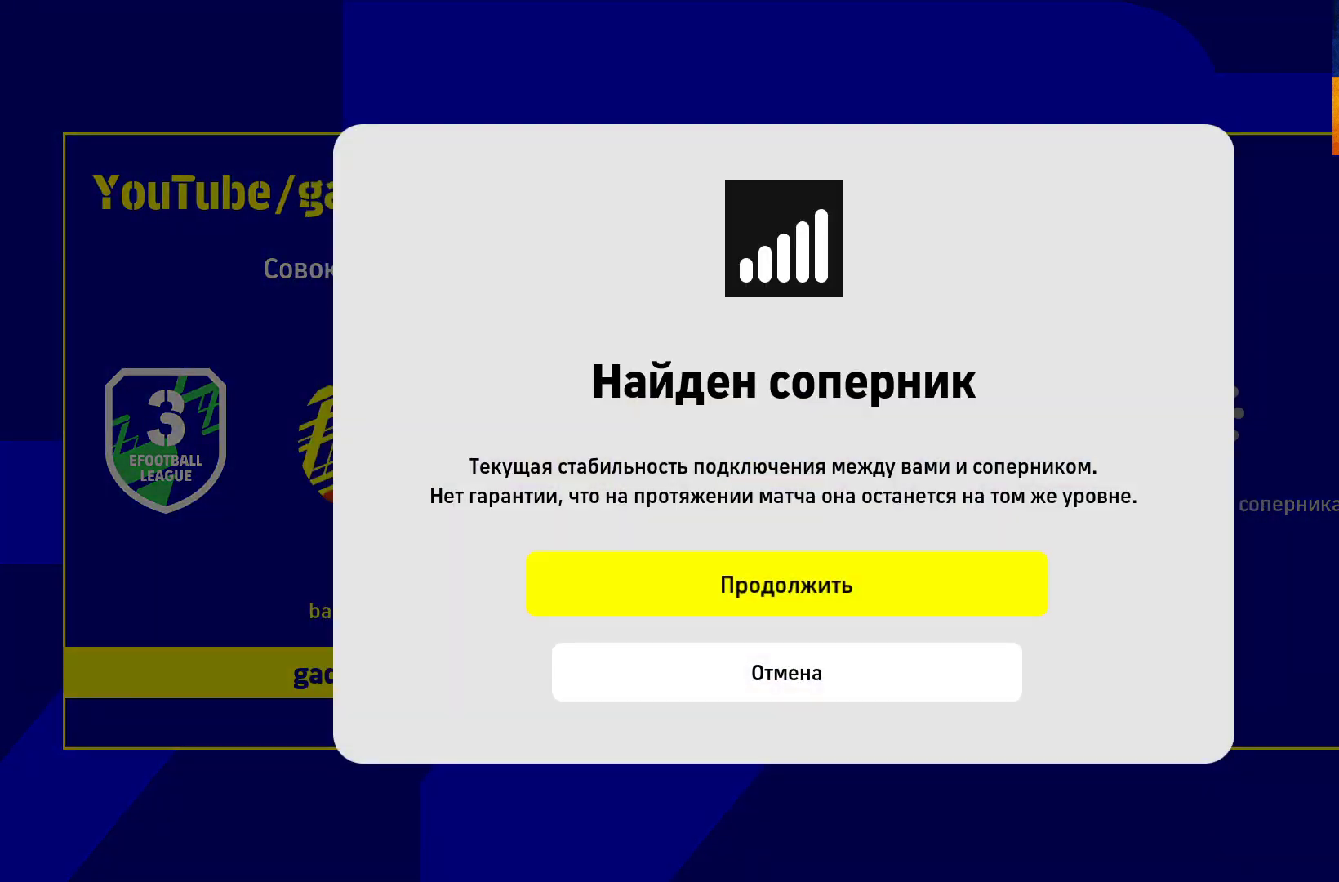
{"buttons": [], "left_stick": "center", "right_stick": "center", "events": [[117, "R2", "down"], [217, "R2", "up"]]}
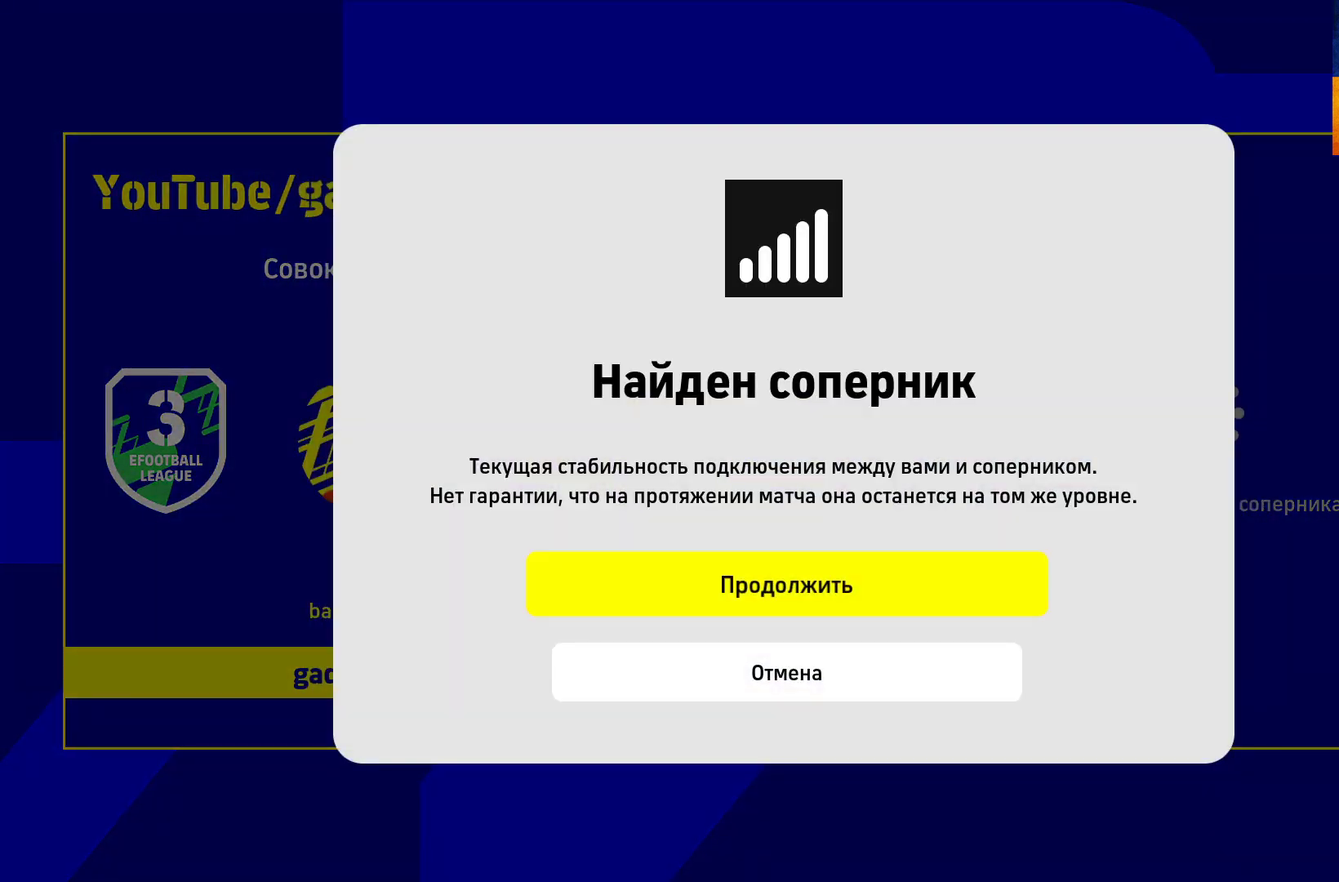
{"buttons": [], "left_stick": "center", "right_stick": "center", "events": []}
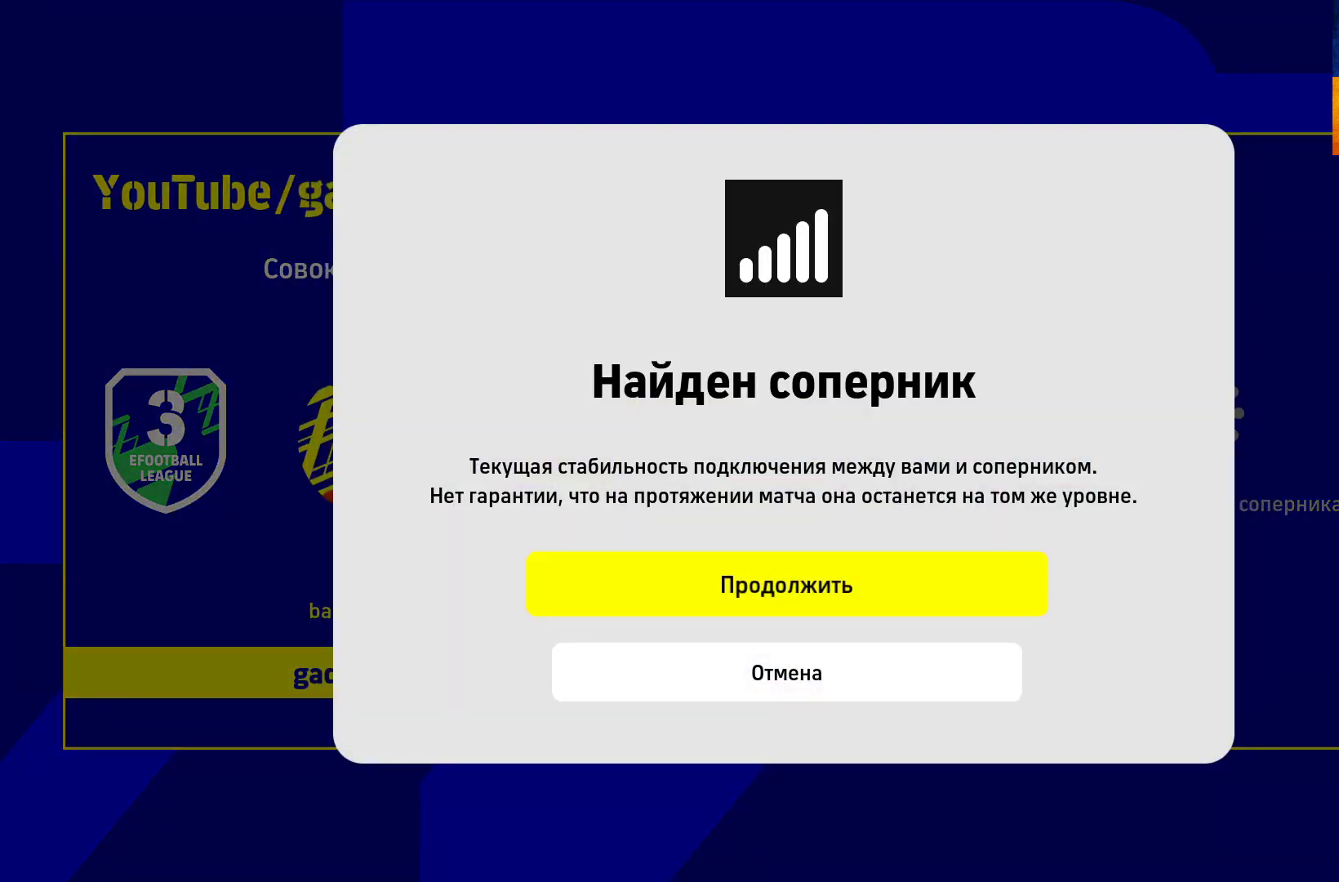
{"buttons": [], "left_stick": "center", "right_stick": "center", "events": []}
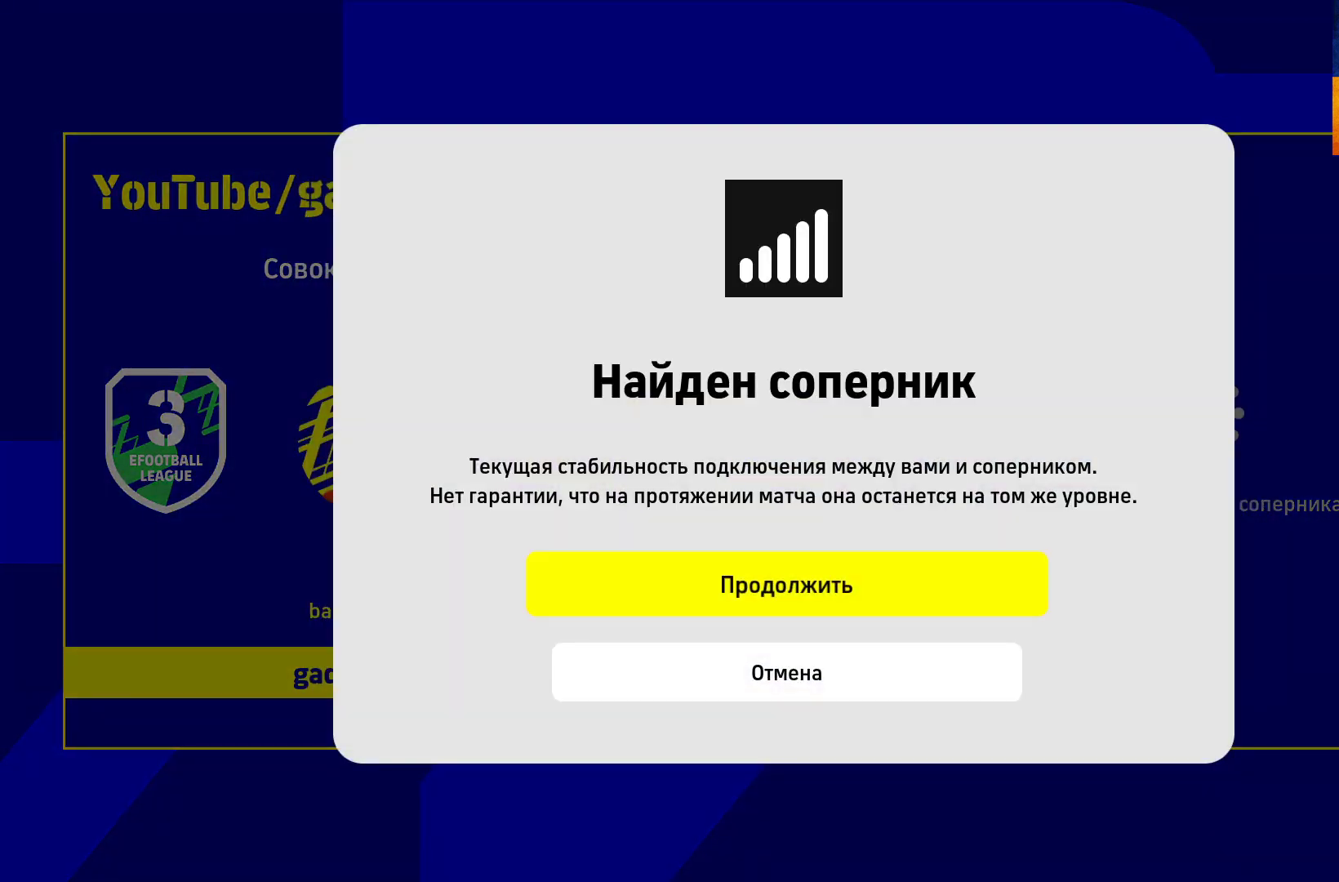
{"buttons": [], "left_stick": "center", "right_stick": "center", "events": [[217, "L1", "down"], [250, "L1", "up"]]}
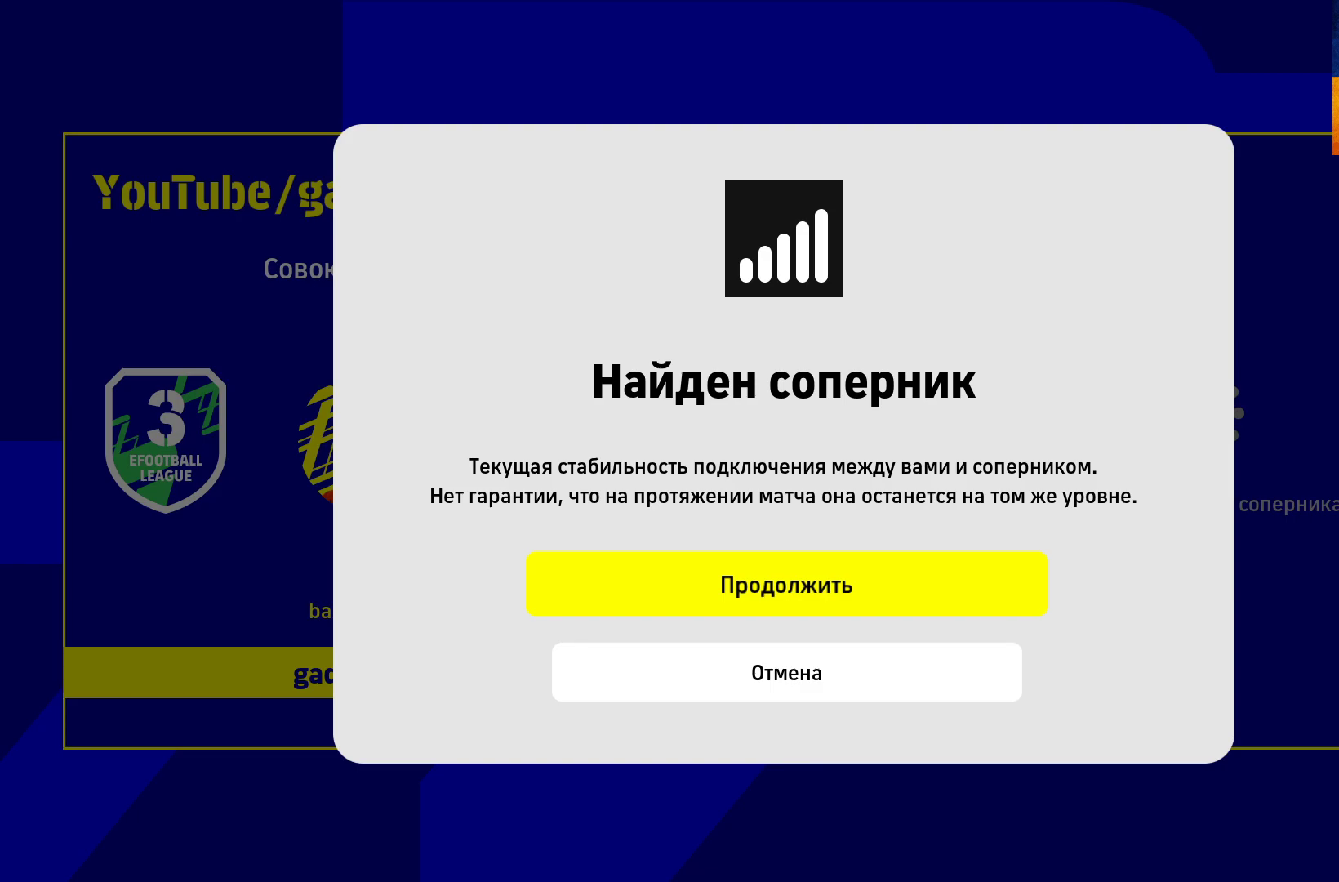
{"buttons": [], "left_stick": "center", "right_stick": "center", "events": []}
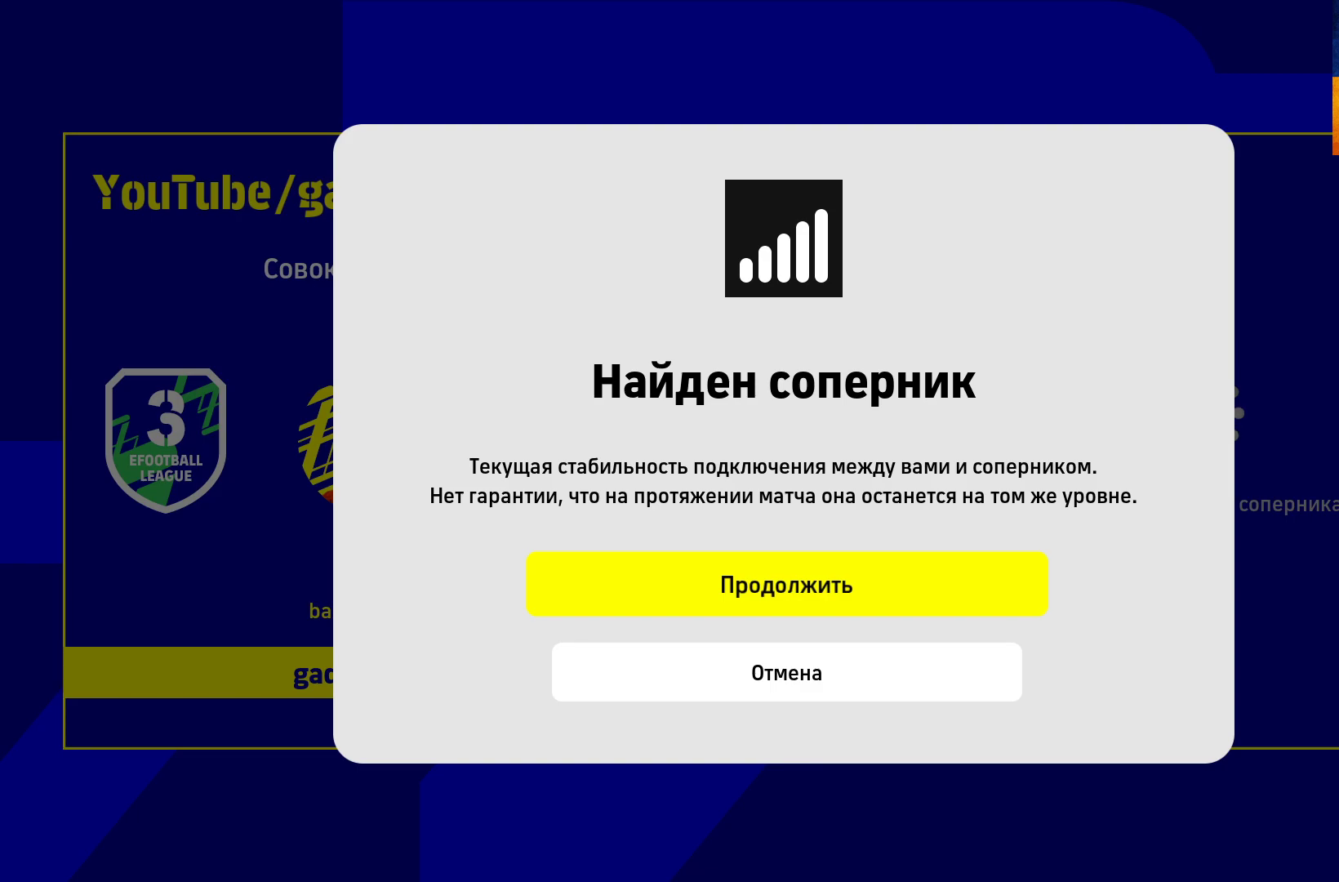
{"buttons": [], "left_stick": "center", "right_stick": "center", "events": [[367, "A", "down"], [483, "A", "up"]]}